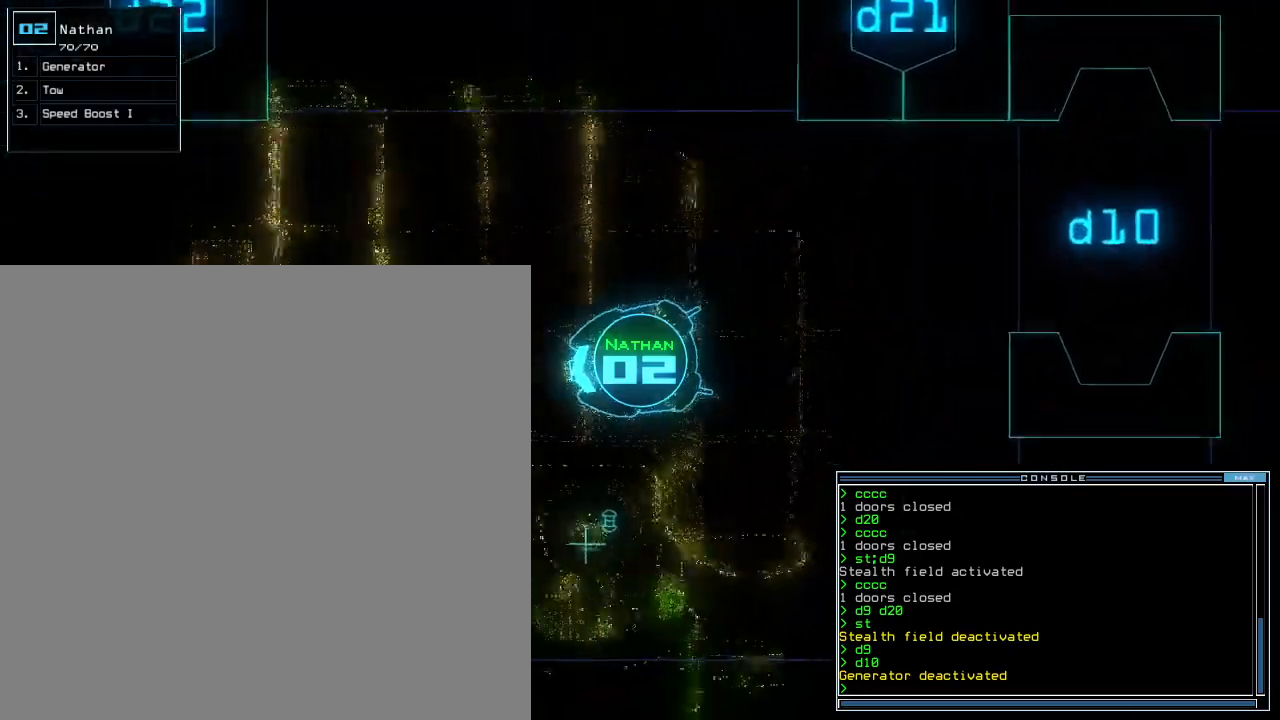
Gameplay with keyboard; each line is a JSON object with the keys held at the frame after it. "events" lists presses ("down") and releases ("up") of ".", "0", "1", "2", "3", "4", "5", "6", "7", "8", "9", "a", "b", "backspace", "c", "comma", "ctrl_l", "ctrl_r", "d", "down", "e", "equals", "escape", "f", "f8", "g", "h", "i", "j", "k", "l", "left", "m", "minus", "n", "o", "p", "q", "quote", "r", "return", "right", "s", "semicolon", "shift_l", "shift_r", "space", "t", "tab", "tilde", "u", "up", "v", "w", "x", "y" and "z" between this image and that frame as [ms after this image, input, new state], when the widget could be followed in between. No other keys are recorded. Mouse input is not recorded. Not read: caps_lock.
{"keys": ["up"], "events": [[80, "right", "up"]]}
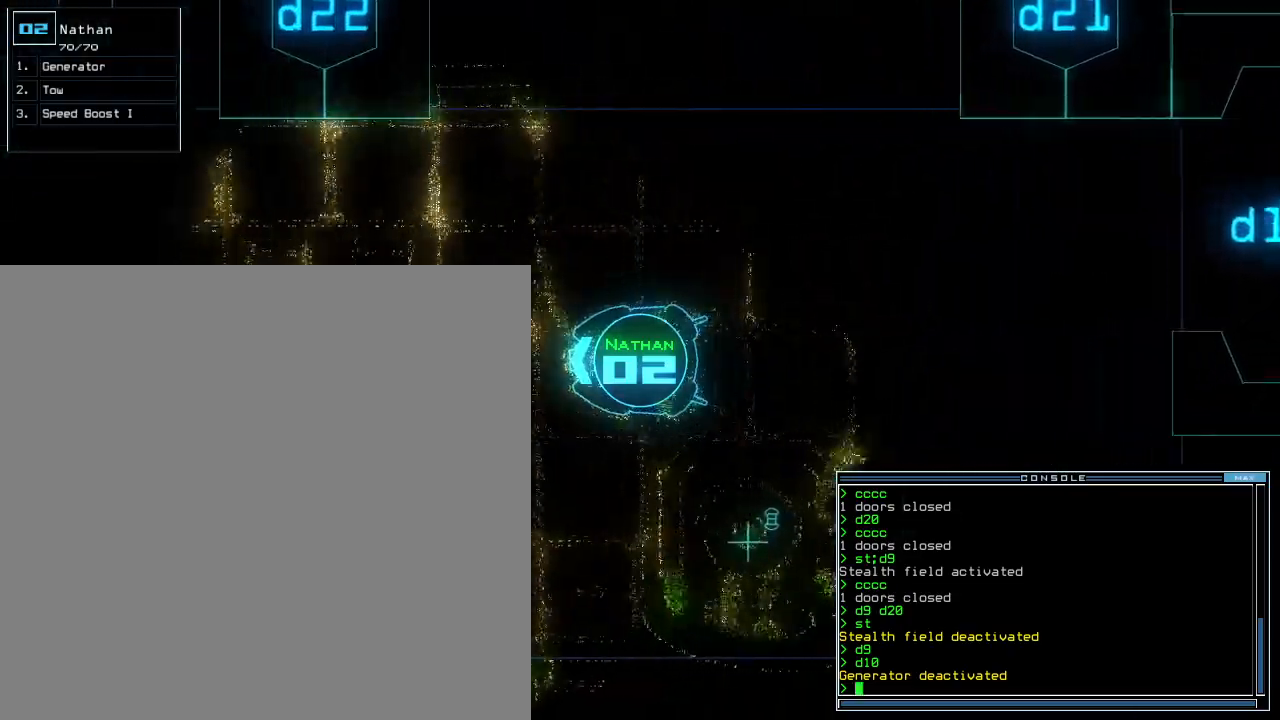
{"keys": ["up"], "events": []}
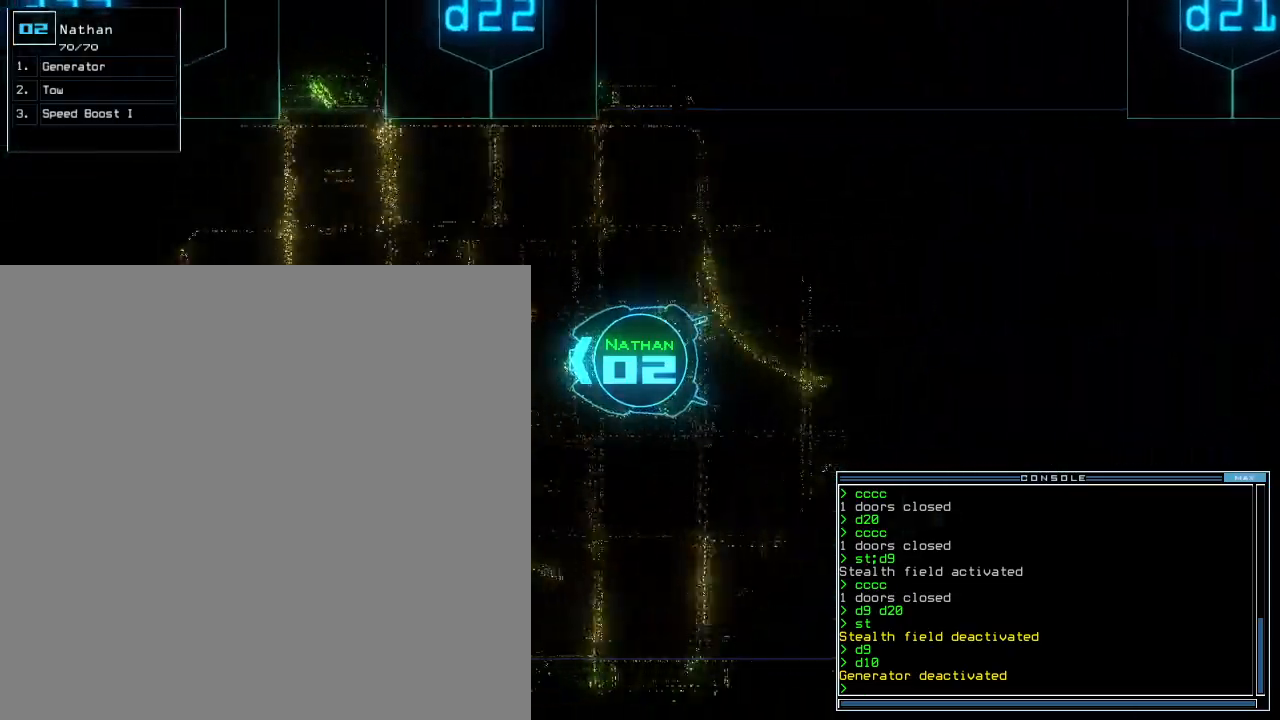
{"keys": ["up"], "events": [[80, "right", "down"], [120, "right", "up"]]}
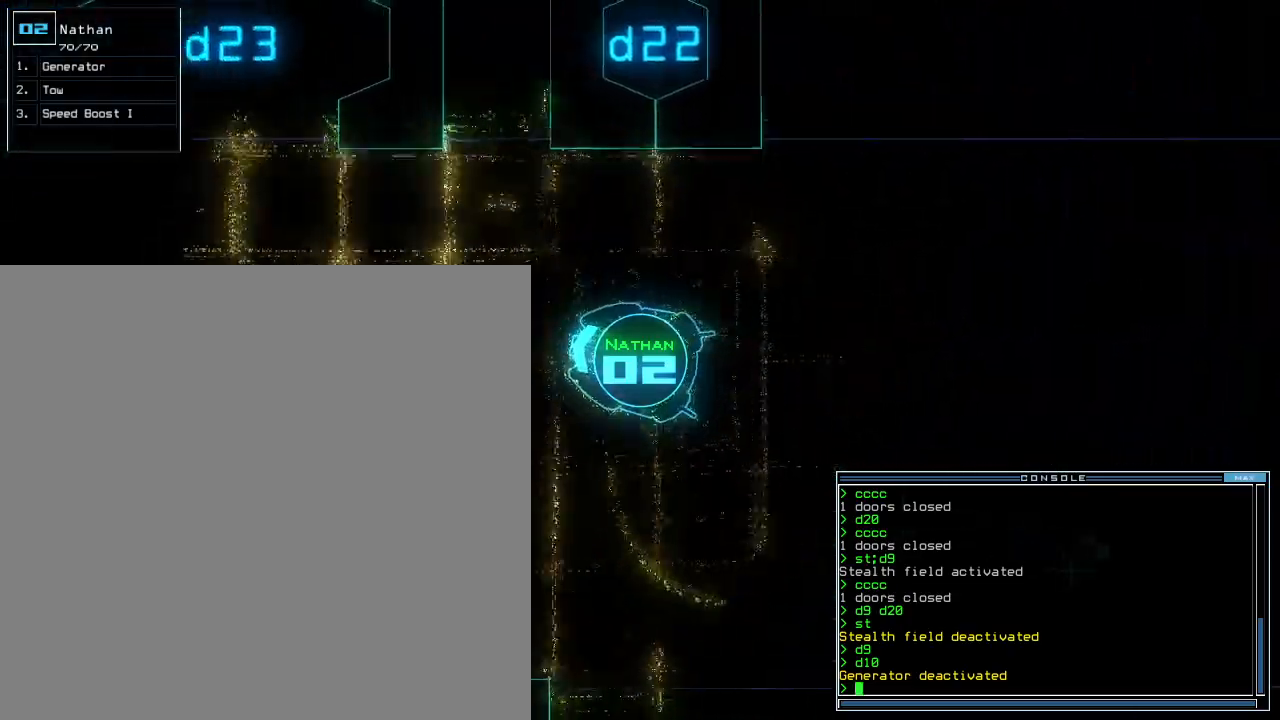
{"keys": ["up"], "events": [[100, "ctrl_l", "down"], [200, "ctrl_l", "up"]]}
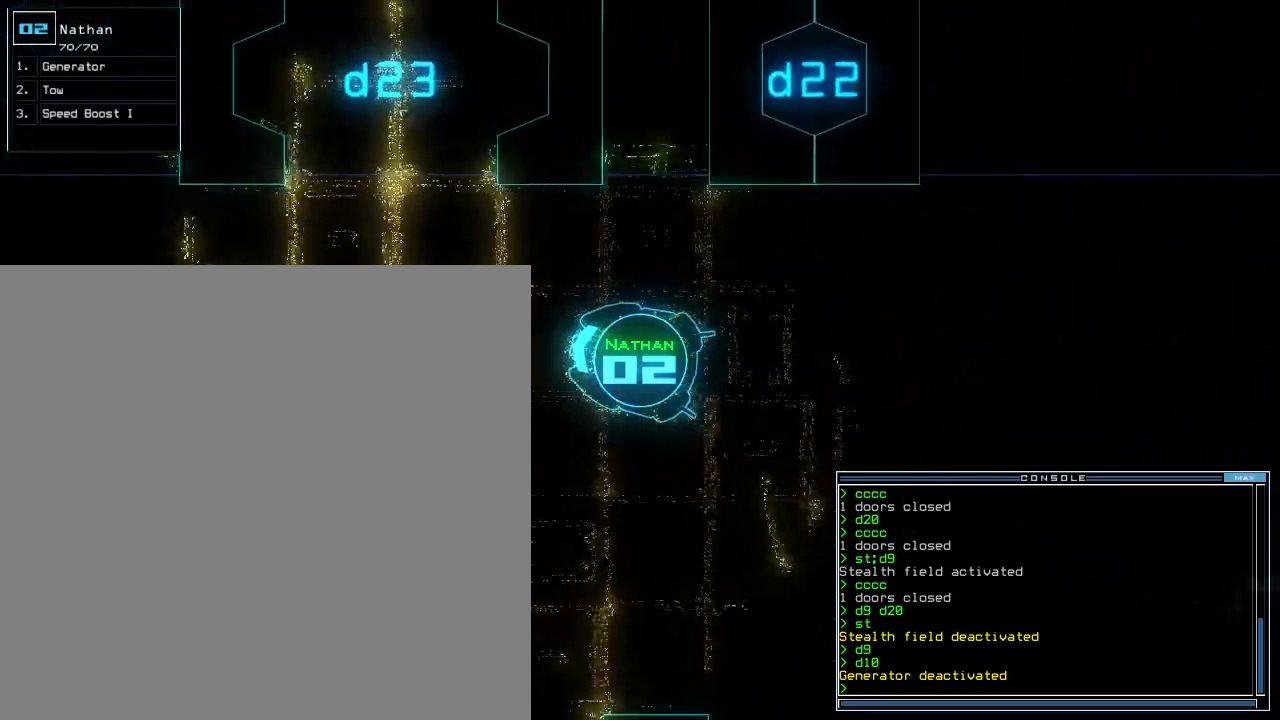
{"keys": ["right", "up"], "events": [[300, "right", "down"], [360, "right", "up"], [460, "right", "down"]]}
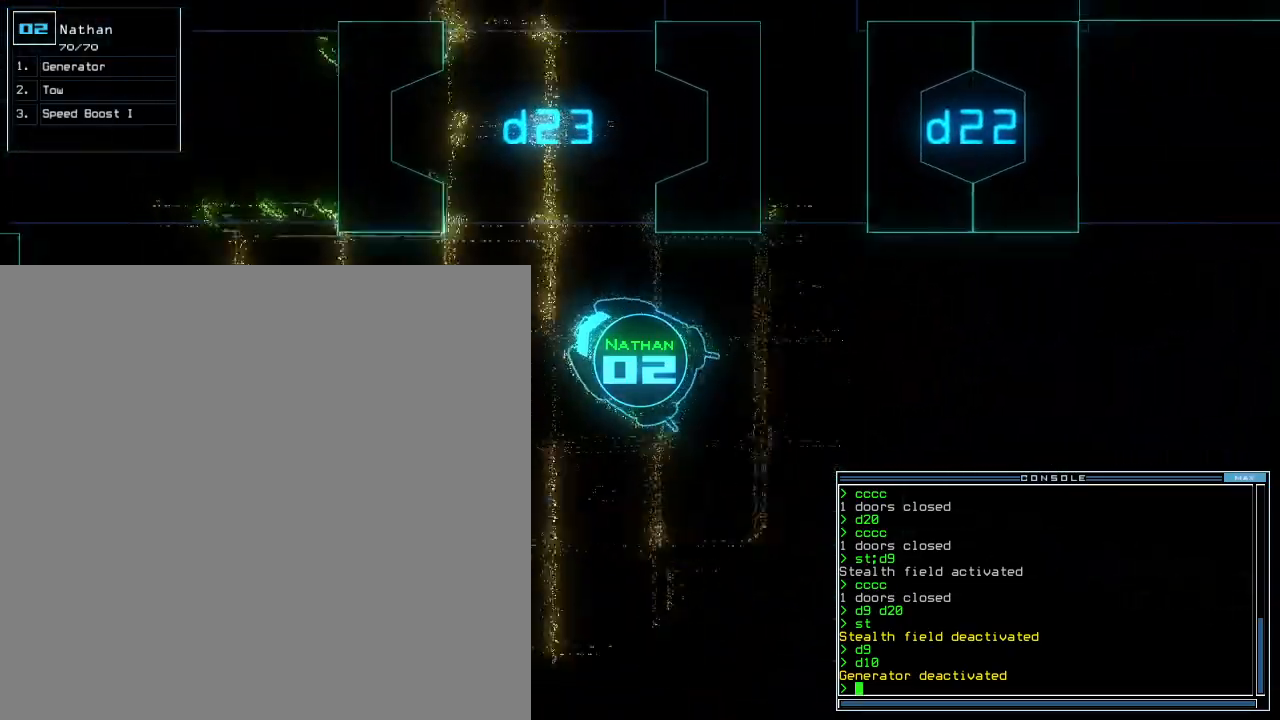
{"keys": ["up"], "events": [[40, "right", "up"], [120, "right", "down"], [180, "right", "up"], [280, "right", "down"], [340, "right", "up"], [460, "right", "down"], [500, "right", "up"]]}
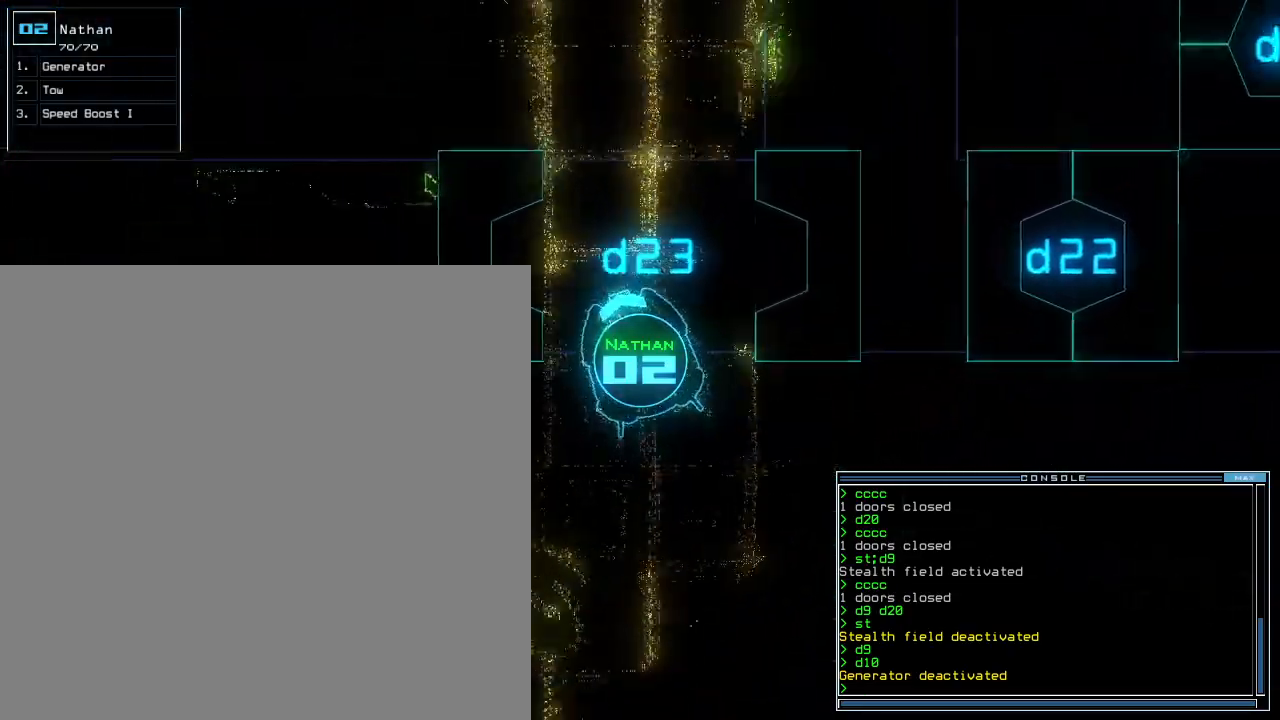
{"keys": ["up"]}
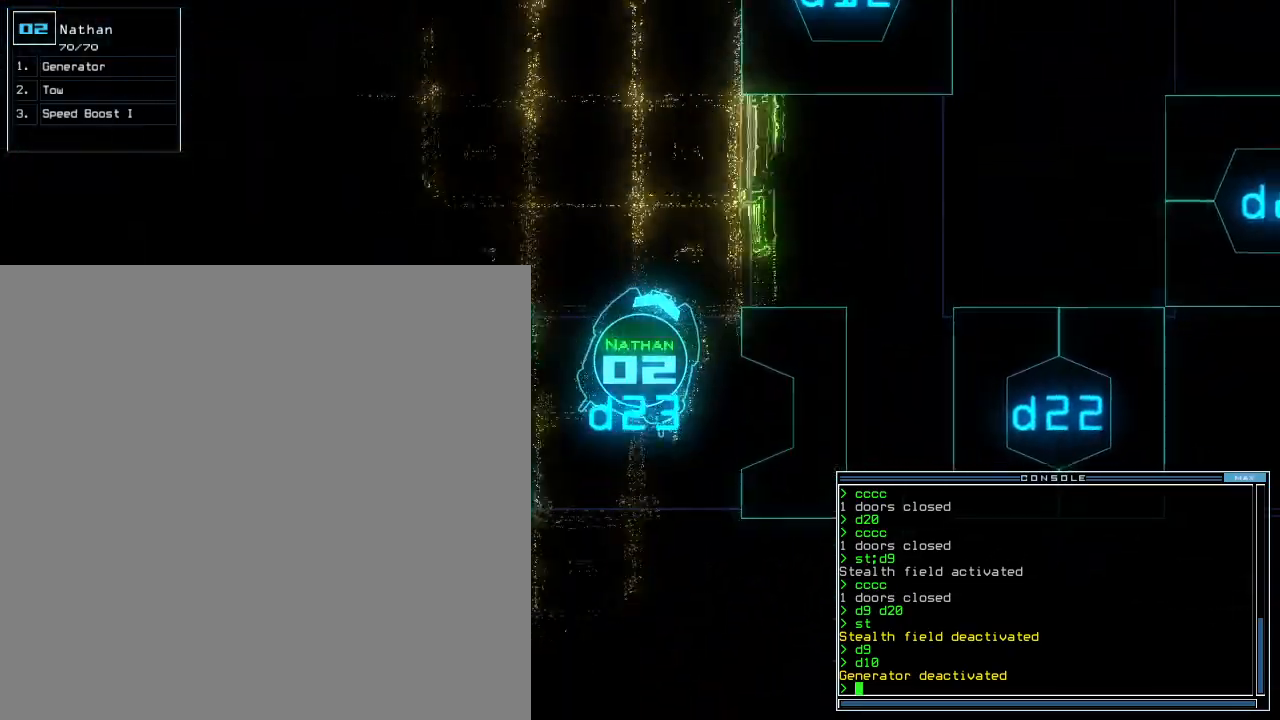
{"keys": ["left", "up"], "events": [[40, "left", "down"], [120, "left", "up"], [220, "left", "down"], [280, "left", "up"], [380, "left", "down"], [460, "left", "up"], [500, "left", "down"]]}
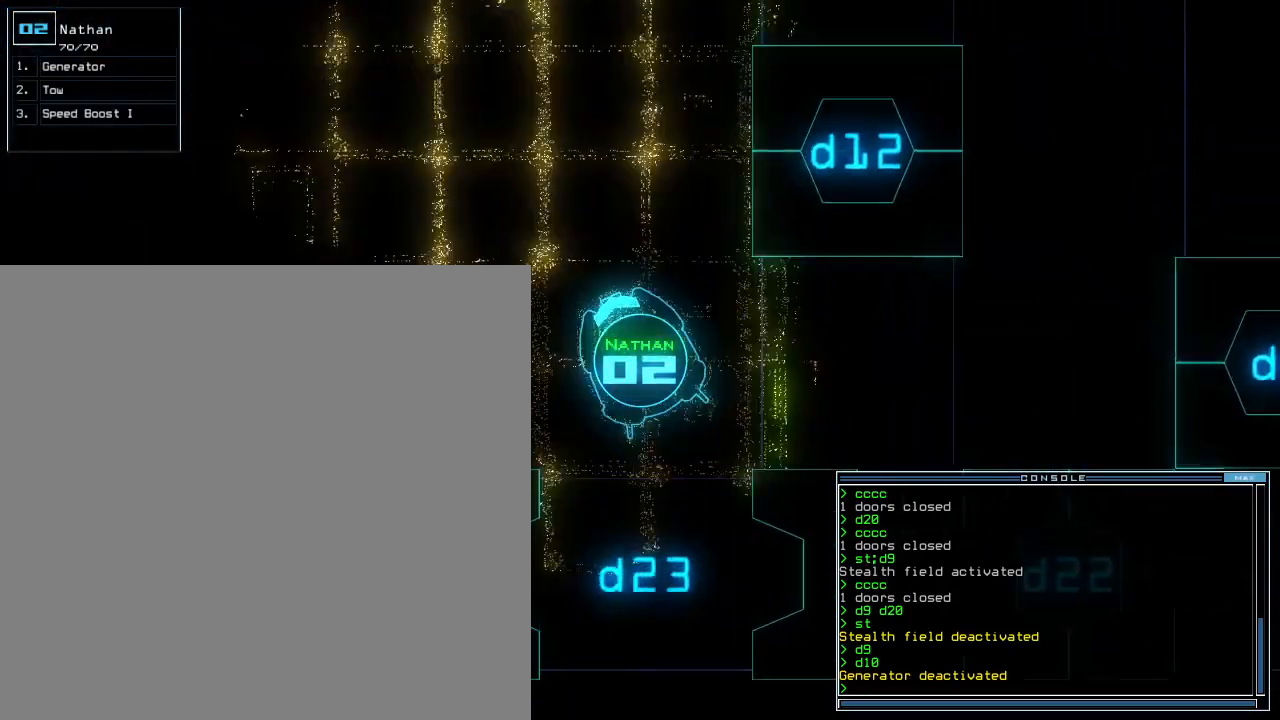
{"keys": ["left", "up"], "events": [[120, "left", "up"], [280, "left", "down"], [360, "left", "up"], [440, "left", "down"]]}
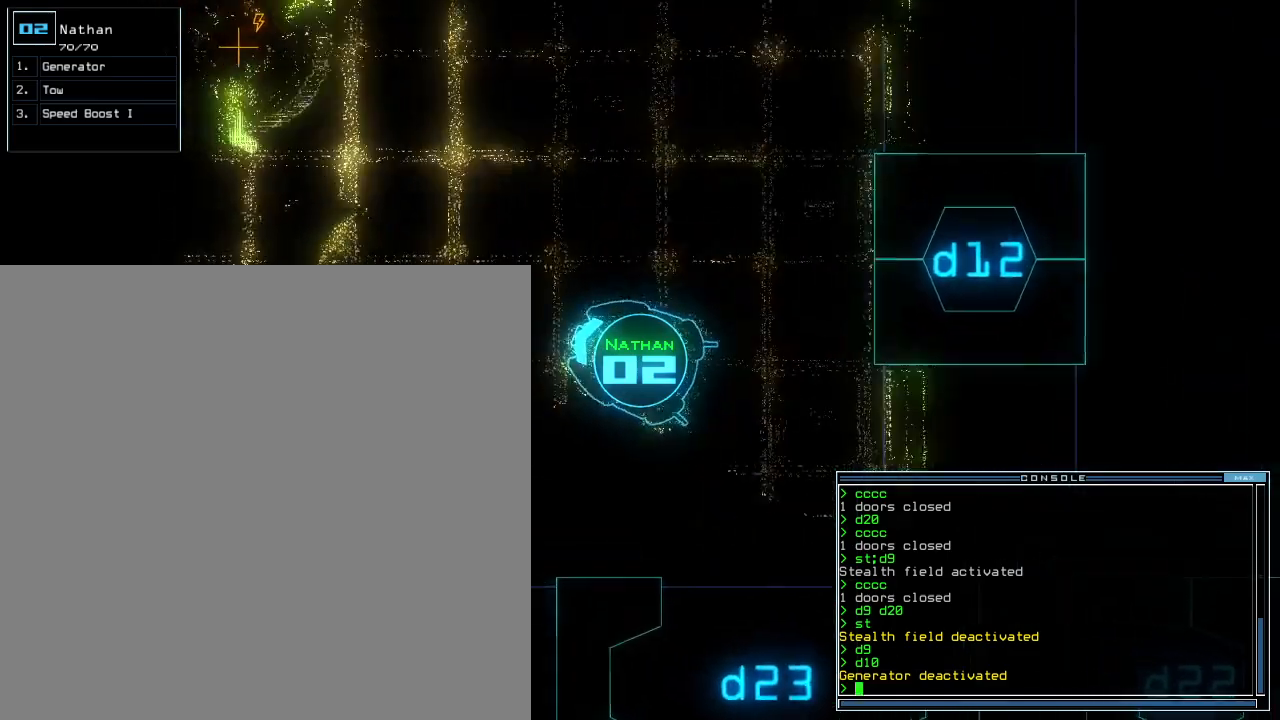
{"keys": ["e", "g", "up"], "events": [[20, "left", "up"], [420, "g", "down"], [480, "e", "down"]]}
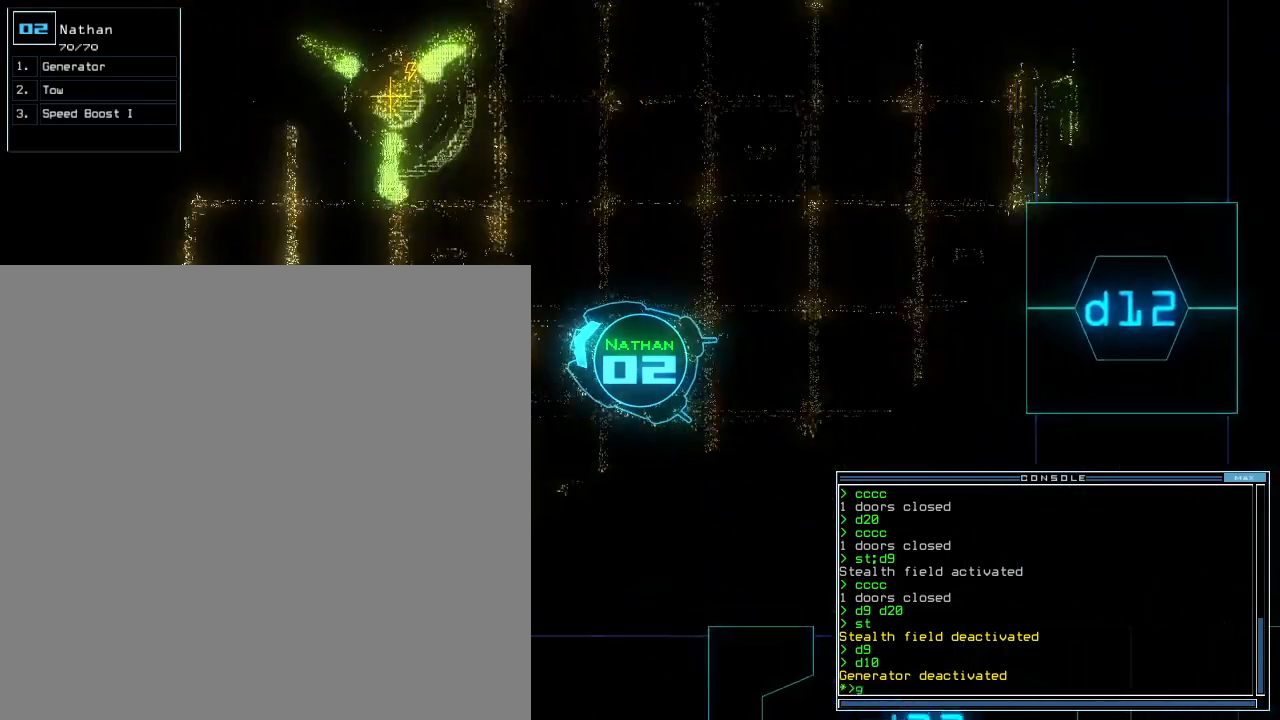
{"keys": ["up"], "events": [[20, "g", "up"], [80, "e", "up"], [100, "right", "down"], [200, "right", "up"], [260, "right", "down"], [320, "right", "up"]]}
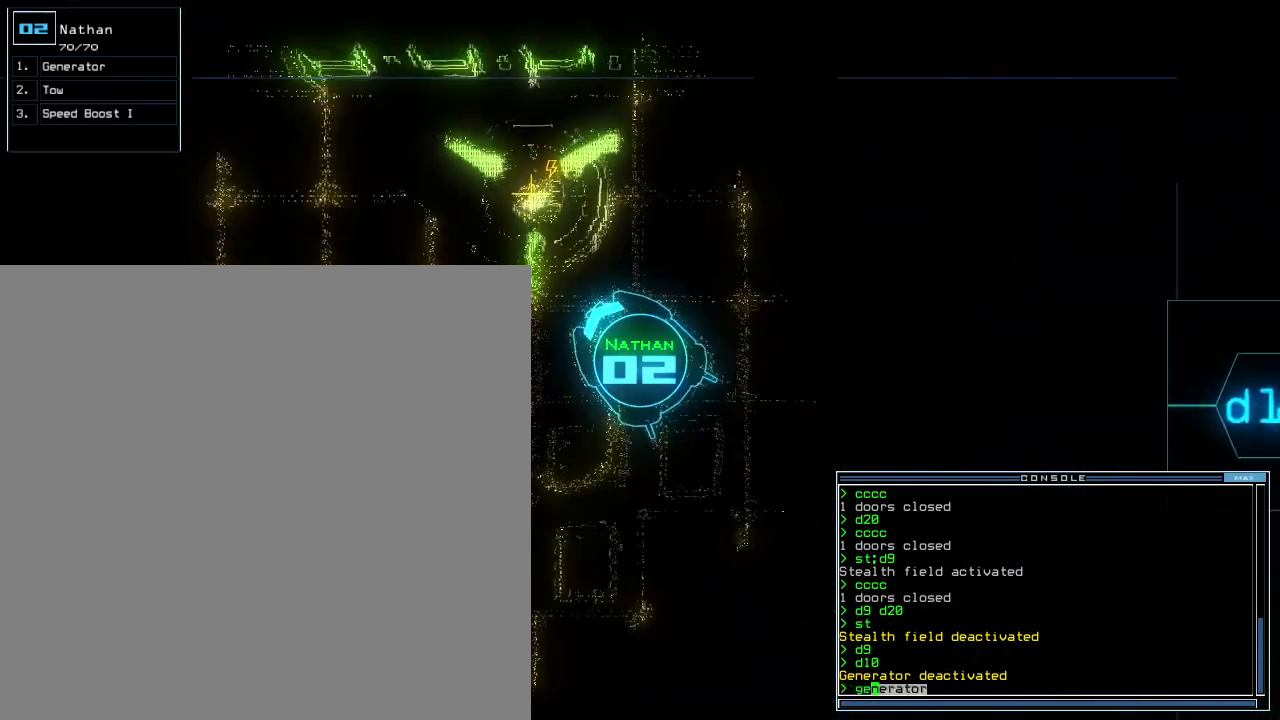
{"keys": ["up"], "events": [[280, "return", "down"], [380, "return", "up"]]}
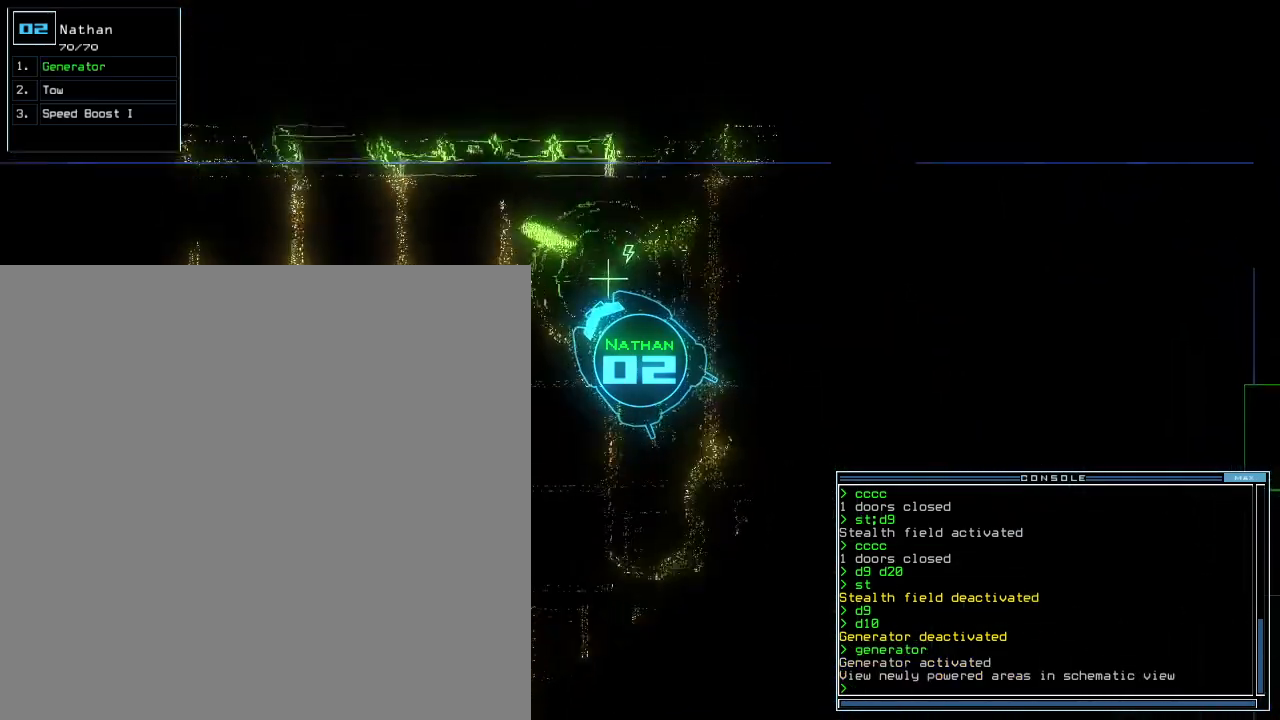
{"keys": [], "events": [[40, "space", "down"], [60, "up", "up"], [120, "space", "up"], [400, "c", "down"], [460, "c", "up"]]}
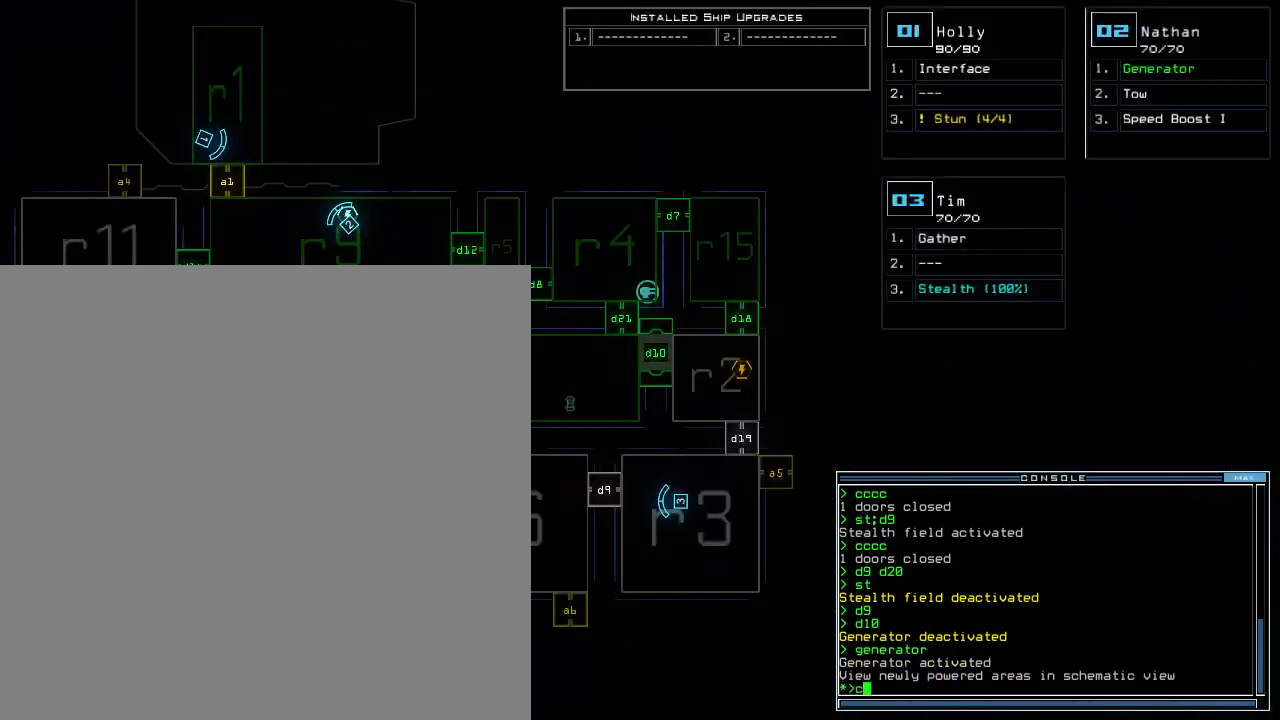
{"keys": [], "events": [[20, "c", "down"], [100, "c", "up"]]}
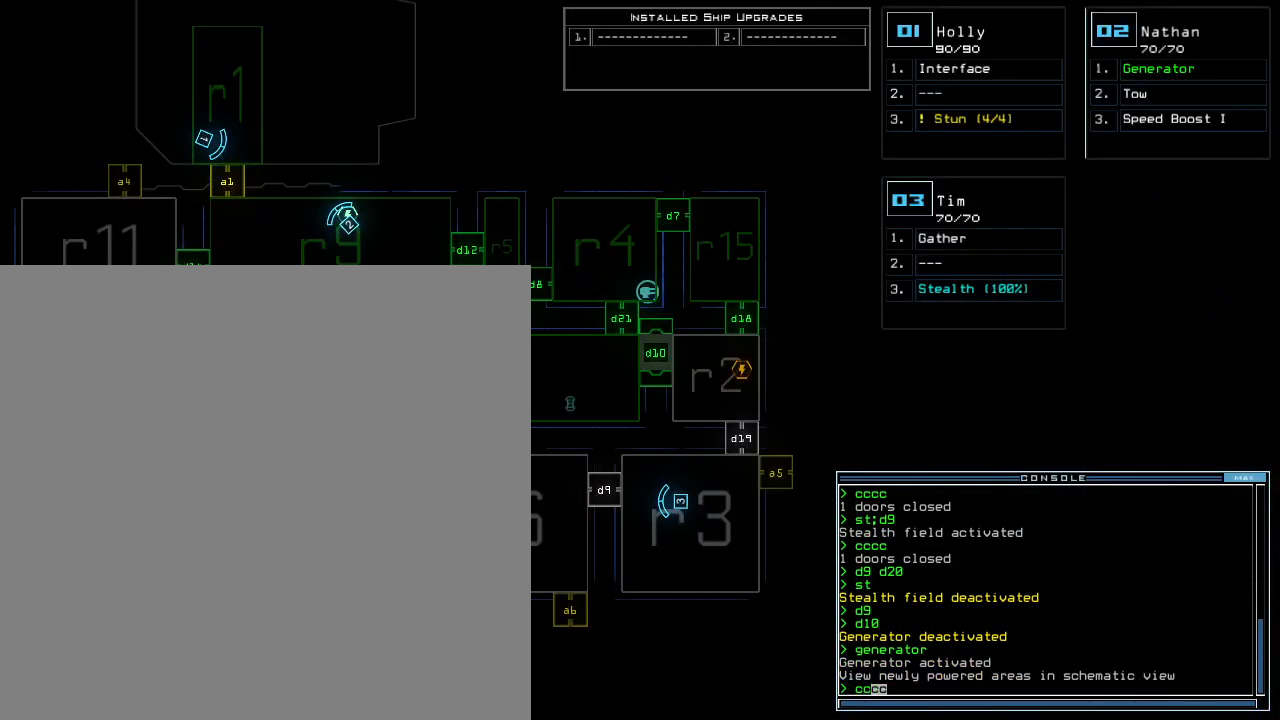
{"keys": [], "events": []}
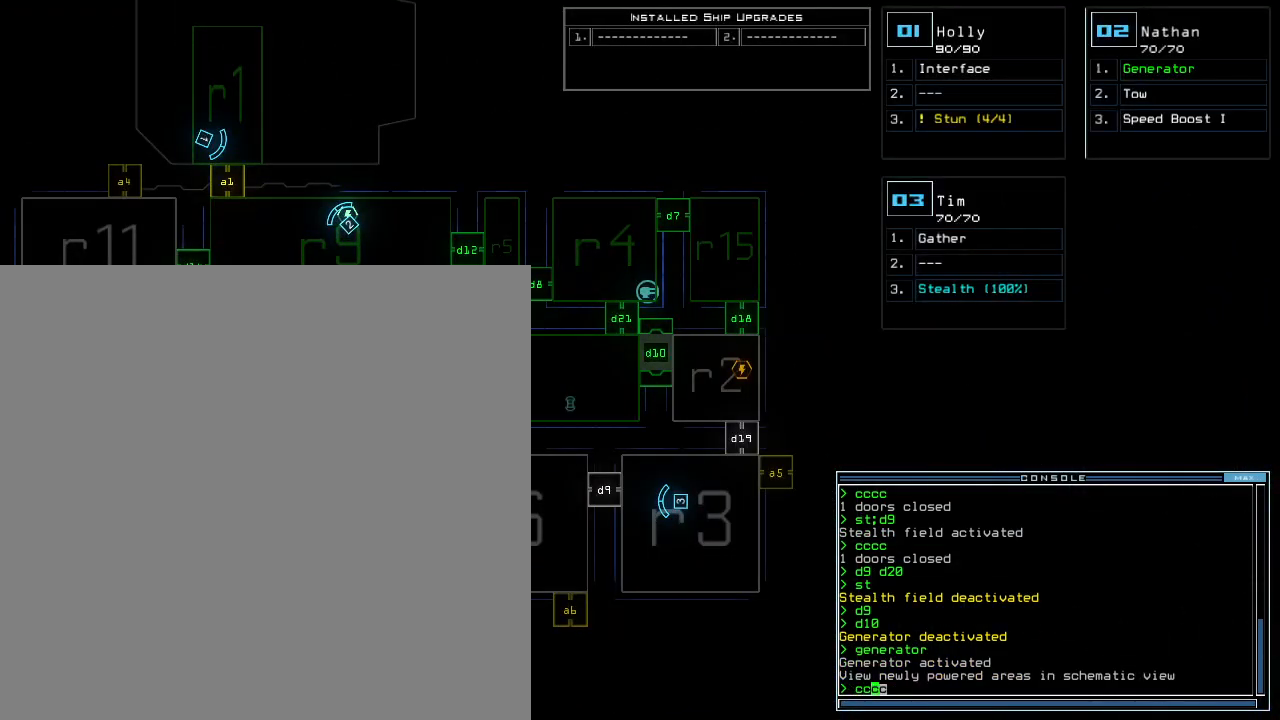
{"keys": [], "events": [[300, "return", "down"], [380, "return", "up"]]}
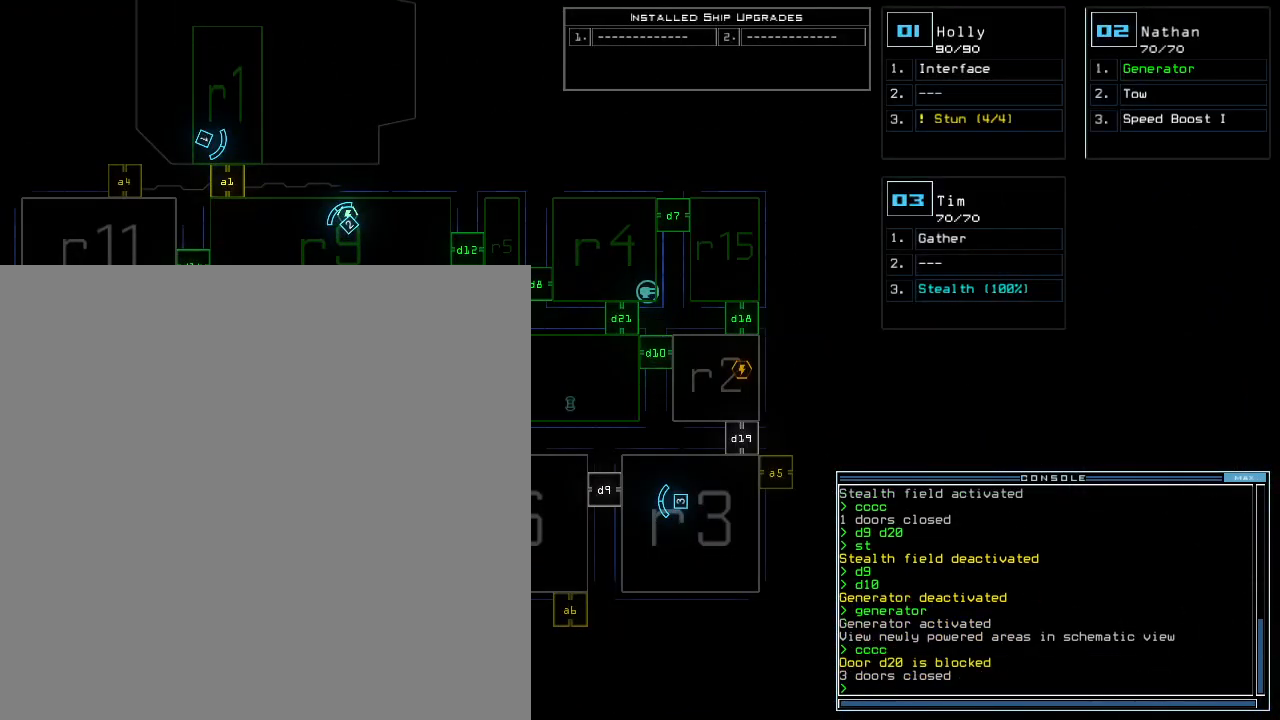
{"keys": [], "events": []}
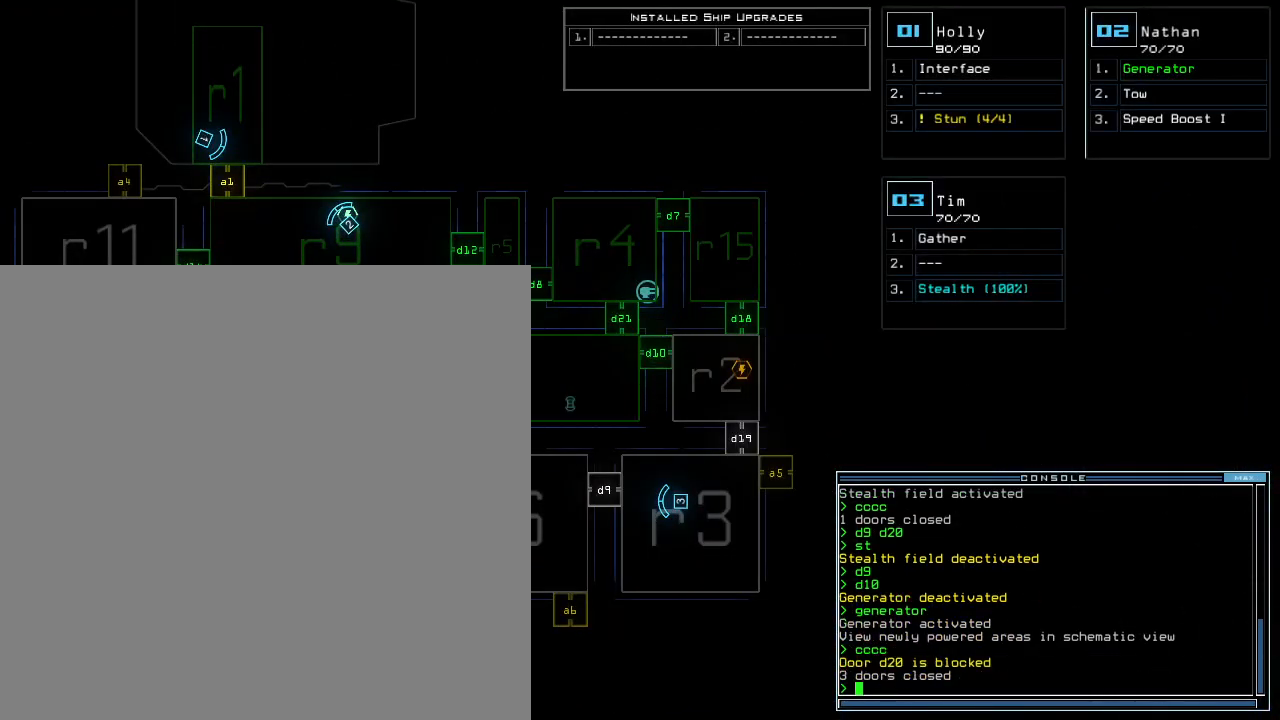
{"keys": ["1"], "events": [[100, "d", "down"], [180, "d", "up"], [340, "2", "down"], [420, "2", "up"], [500, "1", "down"]]}
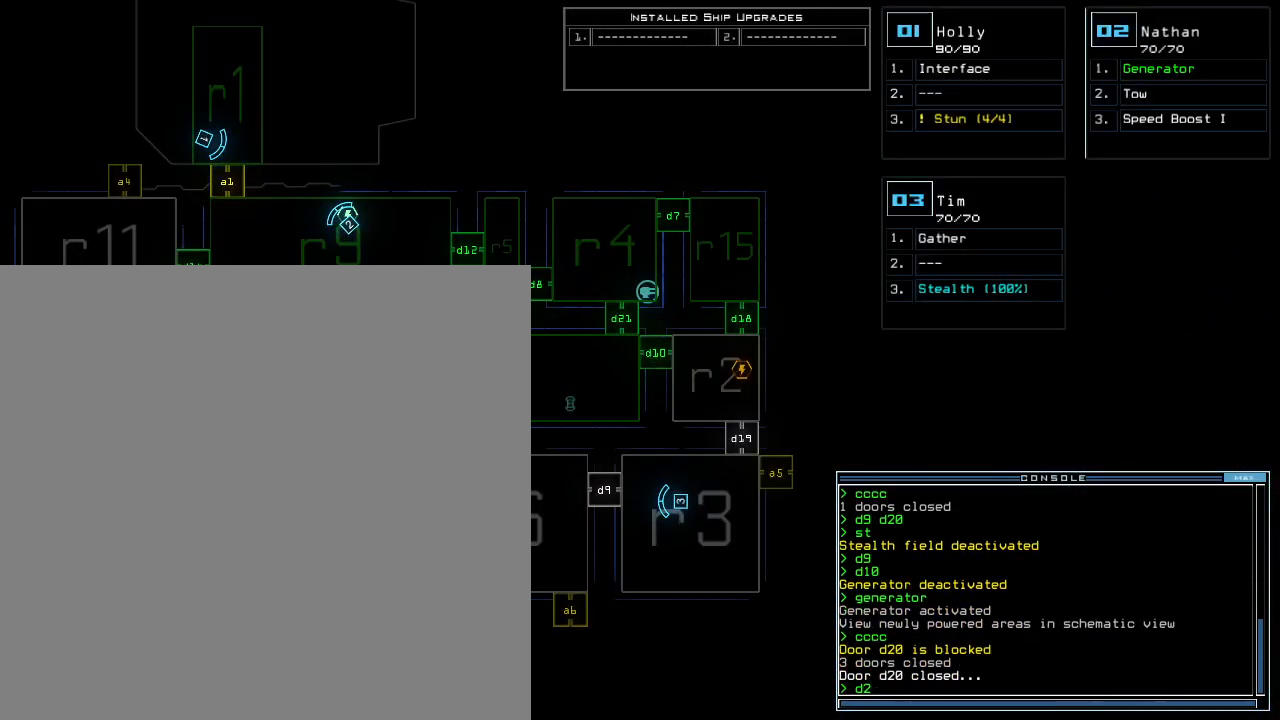
{"keys": [], "events": [[80, "1", "up"]]}
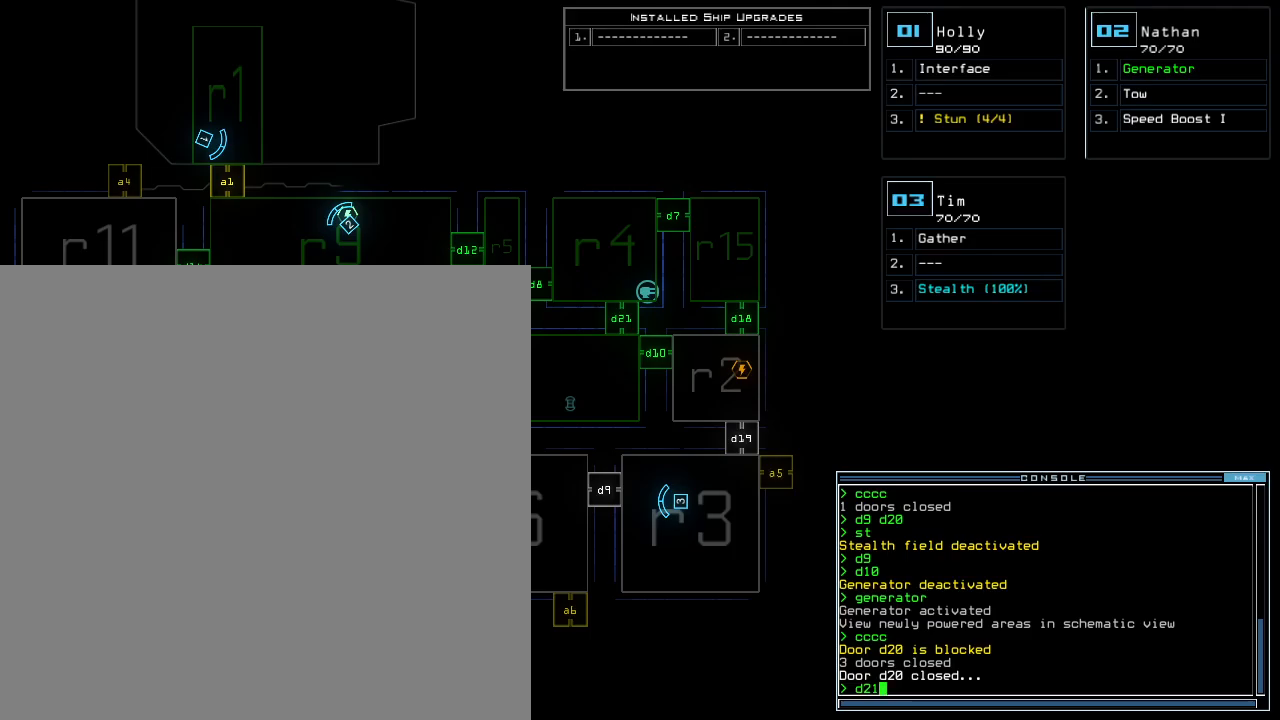
{"keys": [], "events": []}
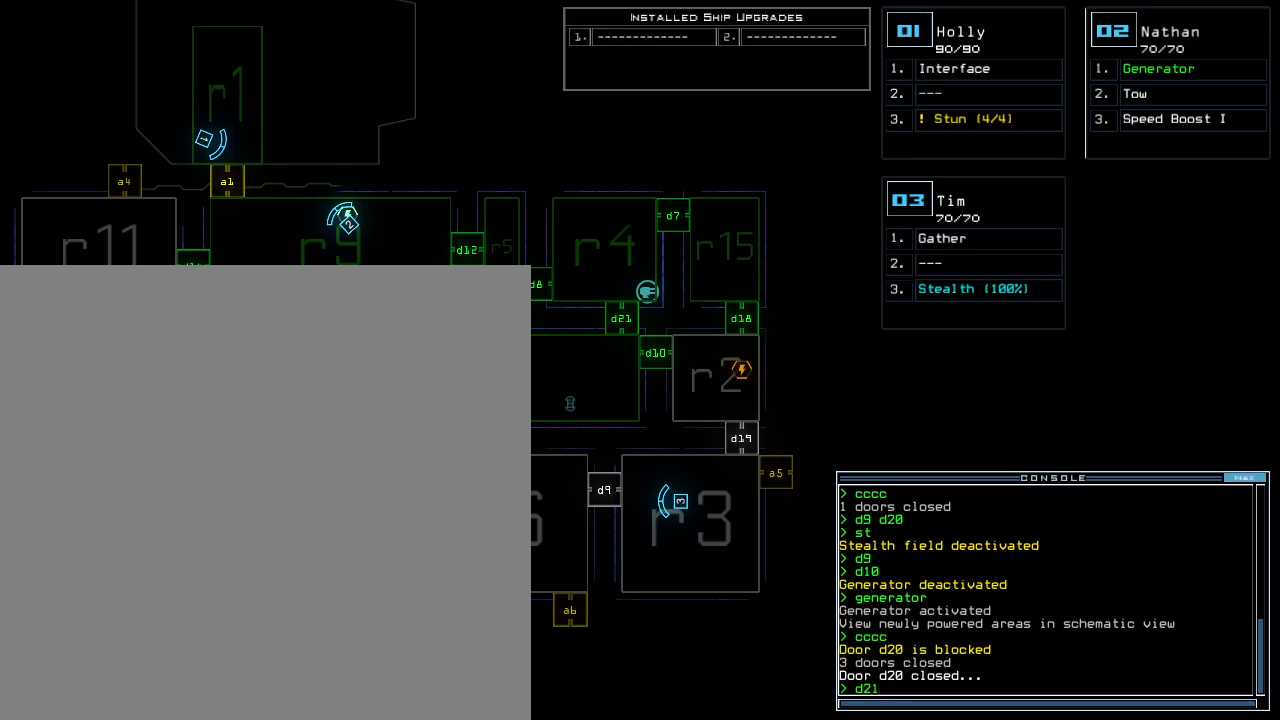
{"keys": [], "events": [[280, "return", "down"], [340, "return", "up"]]}
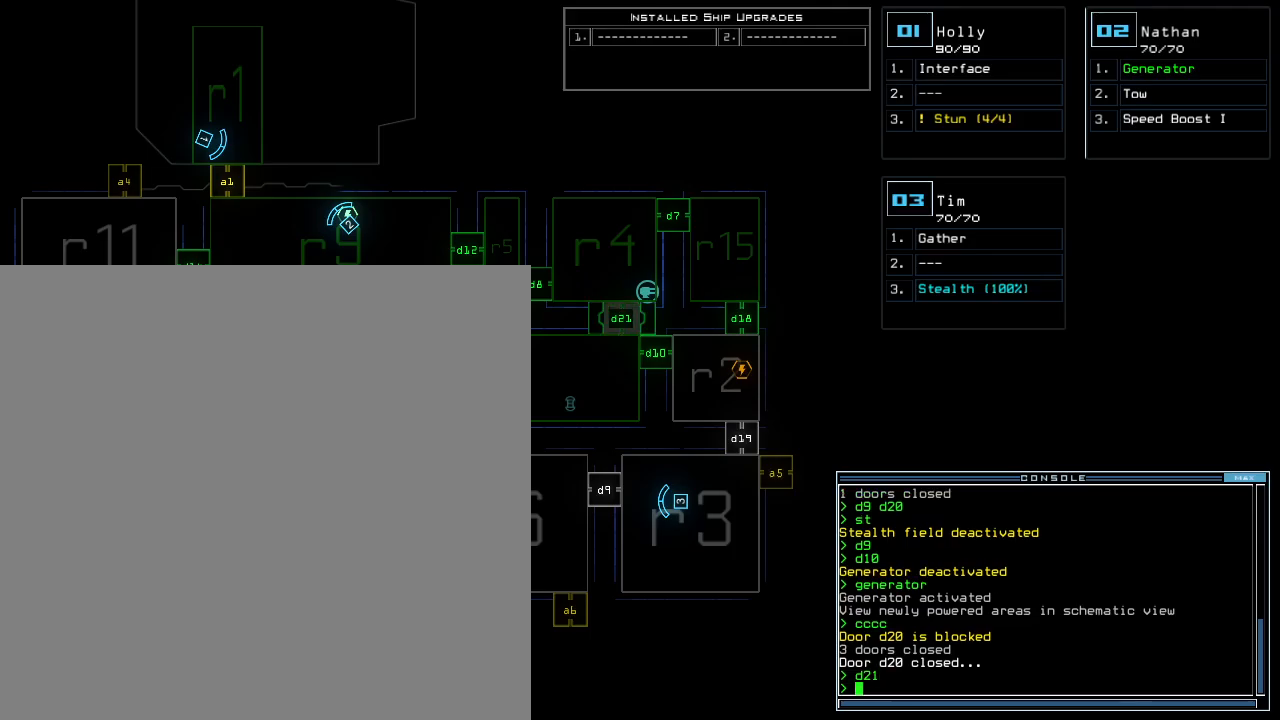
{"keys": ["return"], "events": [[260, "a", "down"], [340, "r", "down"], [380, "a", "up"], [420, "r", "up"], [460, "return", "down"]]}
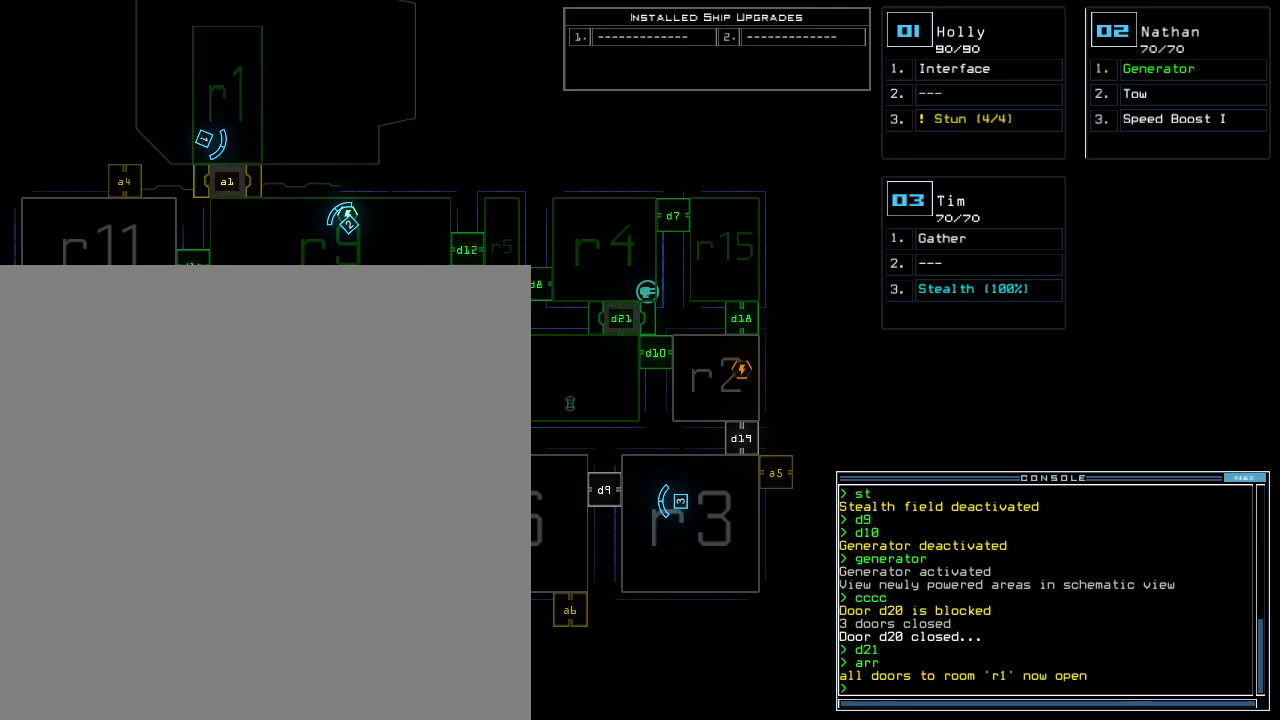
{"keys": [], "events": [[40, "return", "up"]]}
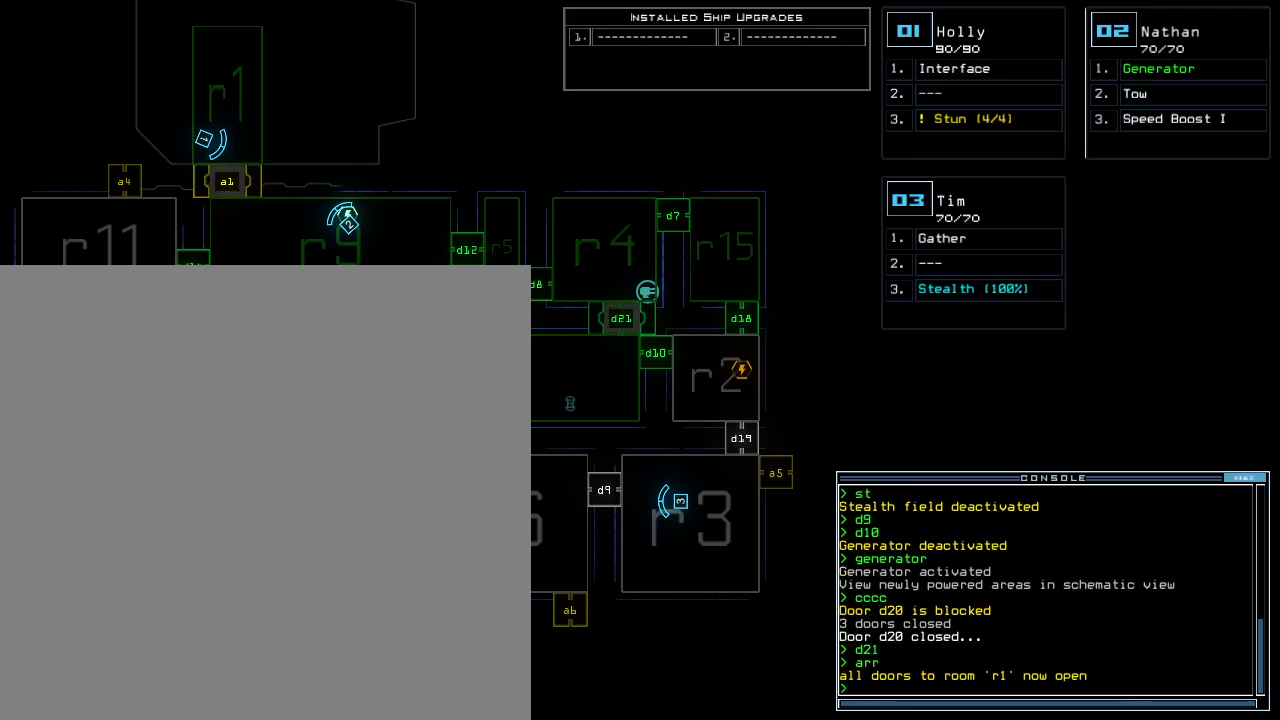
{"keys": ["left", "up"], "events": [[320, "left", "down"], [320, "up", "down"], [340, "2", "down"], [400, "2", "up"]]}
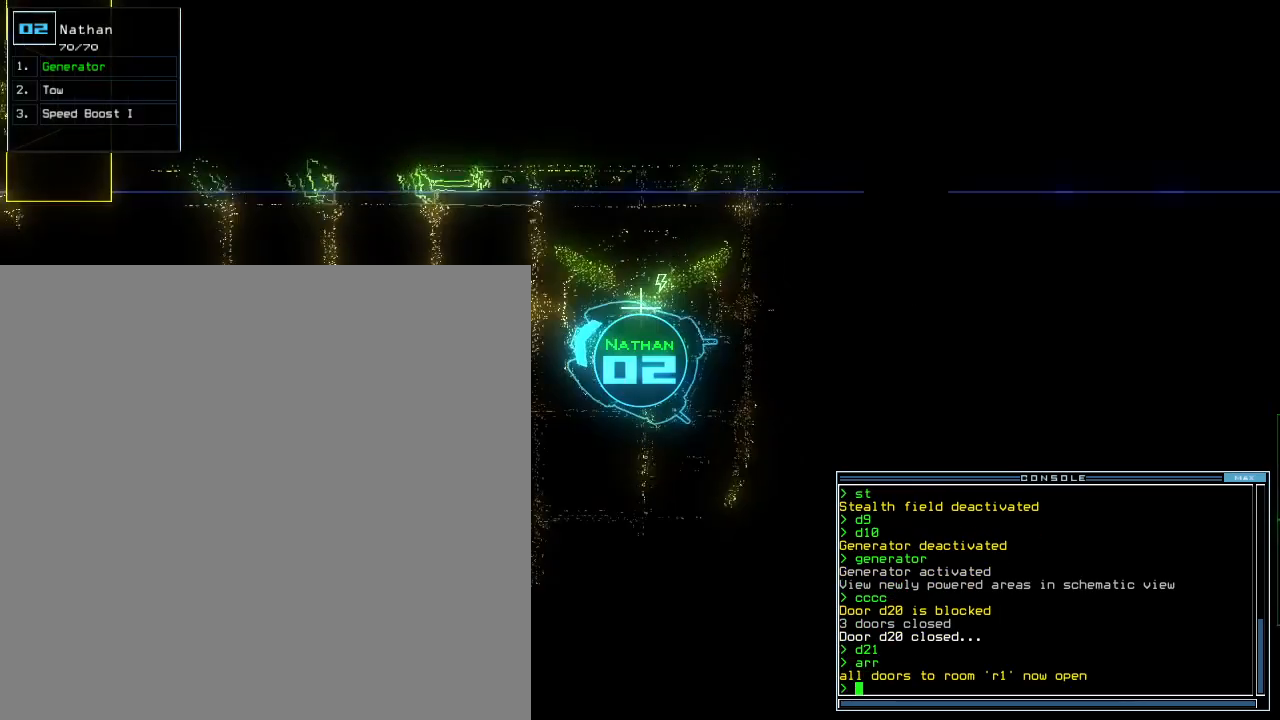
{"keys": ["up"], "events": [[160, "left", "up"], [340, "right", "down"], [420, "right", "up"]]}
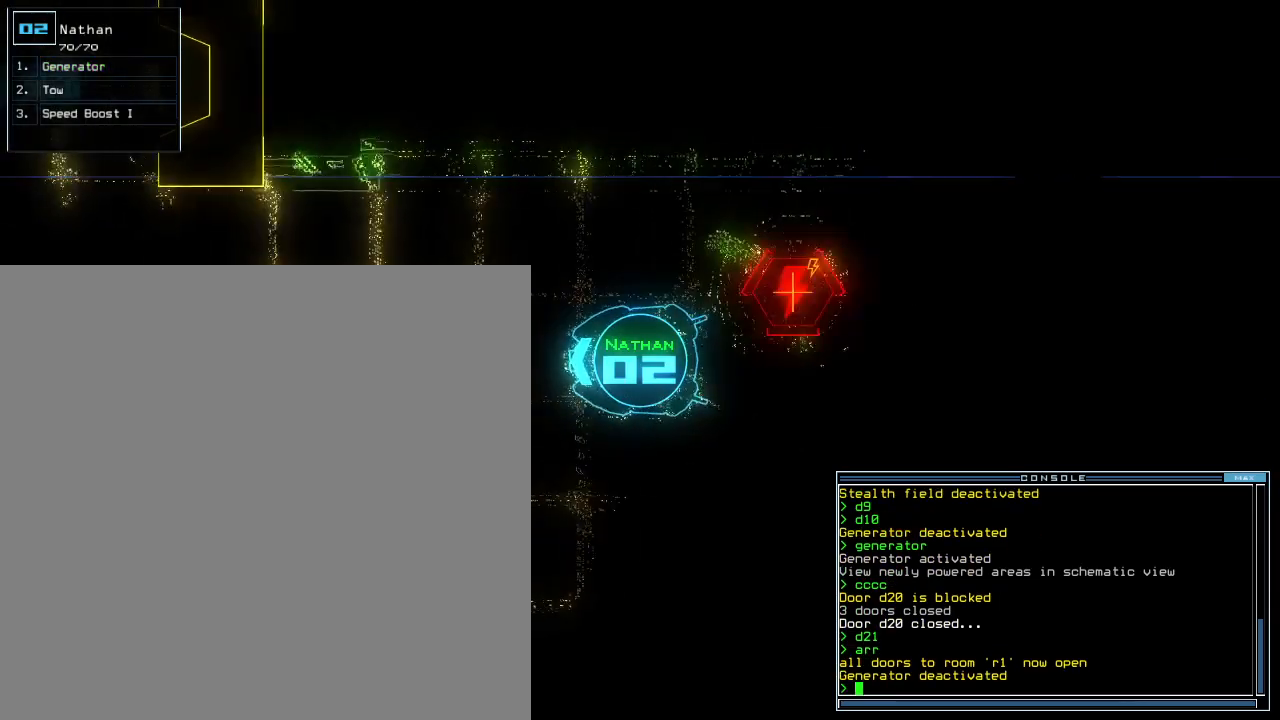
{"keys": ["right", "up"], "events": [[460, "right", "down"]]}
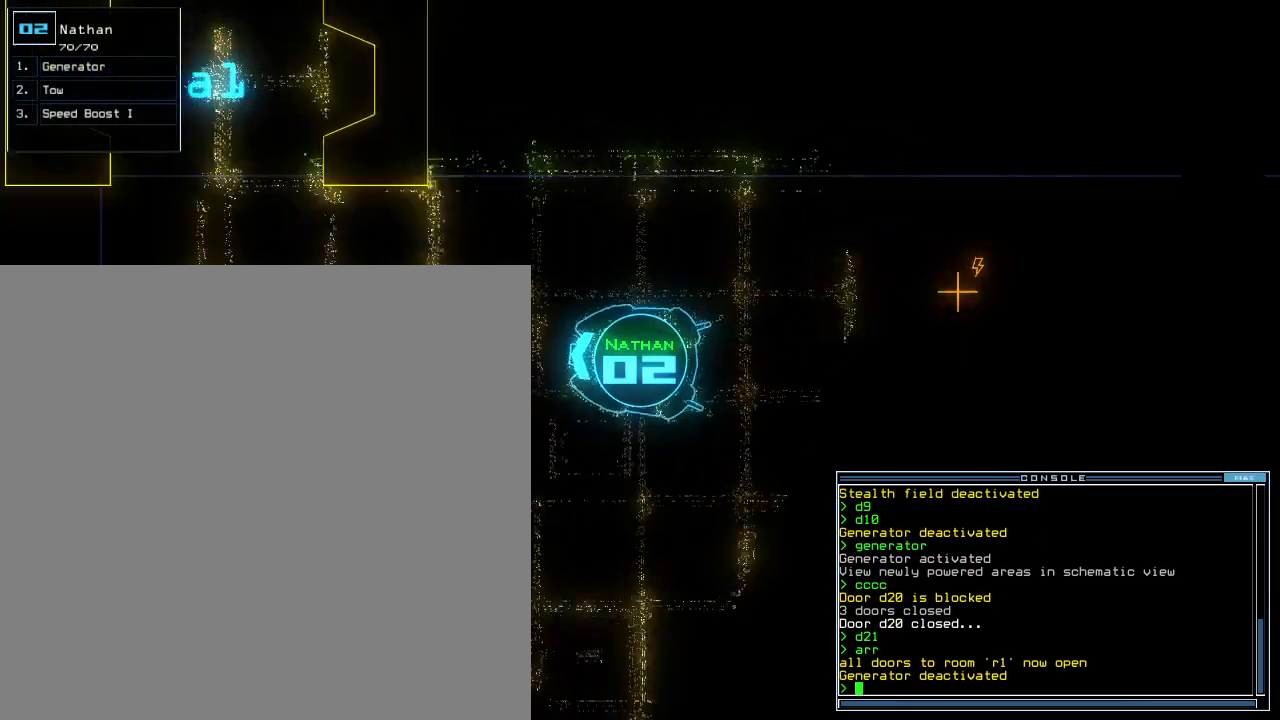
{"keys": ["up"]}